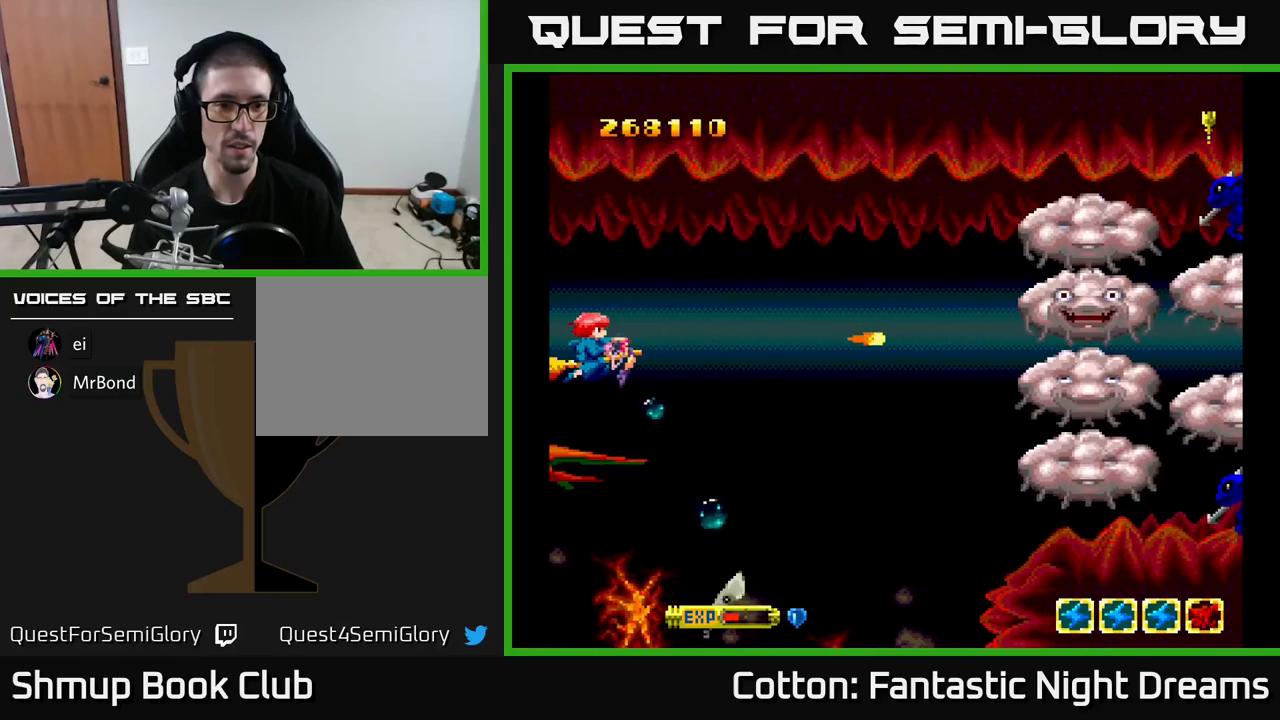
Gameplay with a controller (Xbox layout); each line is a JSON object with the inputs held at the frame after it. "events" lists button and stick changes between this image and that frame as [ms after this image, input, new state], when the widget could be followed in between. Not read: left_stick.
{"buttons": ["B", "Y", "DPAD_UP", "DPAD_RIGHT"], "right_stick": "center", "events": [[83, "DPAD_RIGHT", "down"], [417, "DPAD_UP", "down"]]}
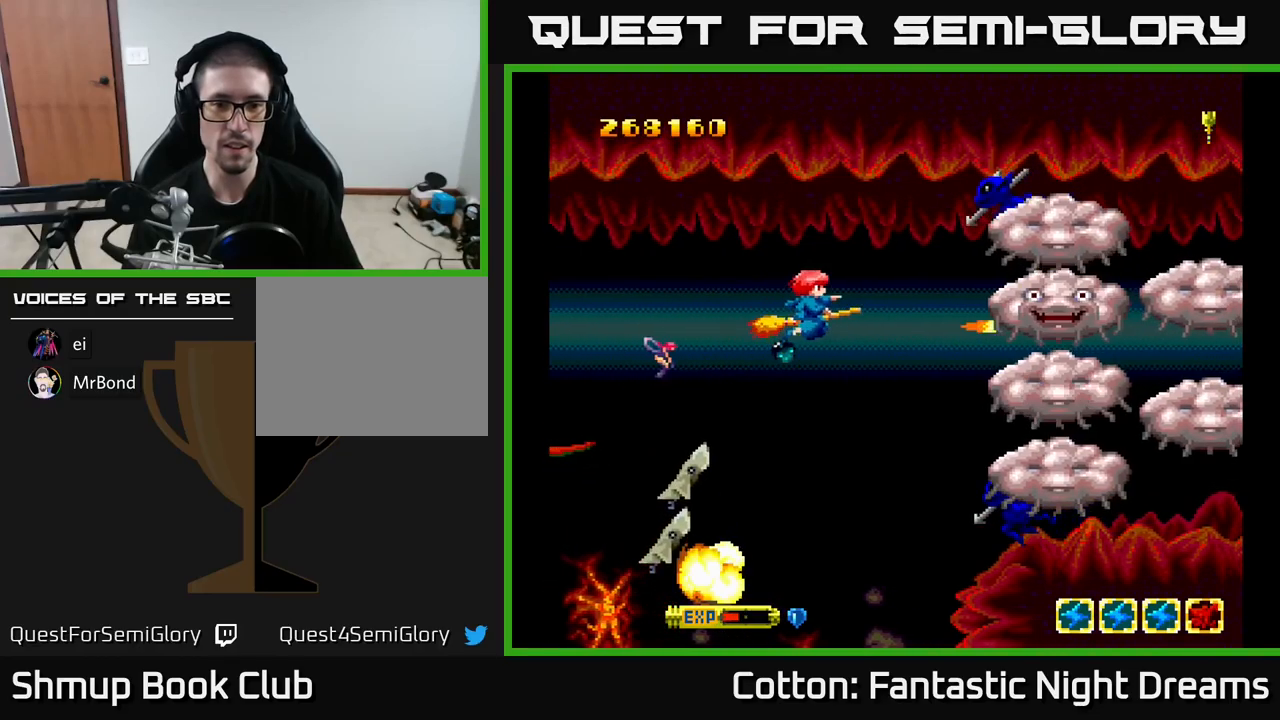
{"buttons": ["B", "Y", "DPAD_DOWN"], "right_stick": "center", "events": [[83, "DPAD_RIGHT", "up"], [117, "DPAD_LEFT", "down"], [333, "DPAD_UP", "up"], [400, "DPAD_DOWN", "down"], [500, "DPAD_LEFT", "up"]]}
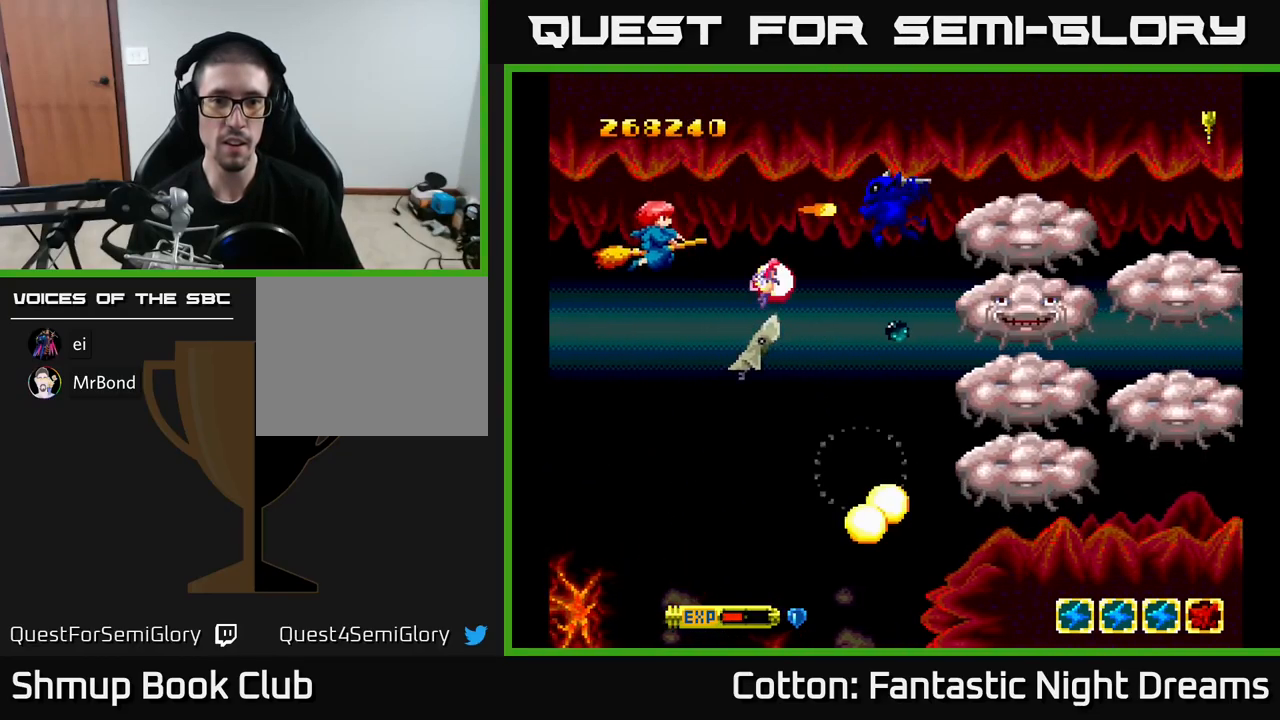
{"buttons": ["B", "Y", "DPAD_DOWN"], "right_stick": "center", "events": [[333, "DPAD_DOWN", "up"], [333, "DPAD_LEFT", "down"], [350, "DPAD_UP", "down"], [467, "DPAD_LEFT", "up"], [467, "DPAD_UP", "up"], [500, "DPAD_DOWN", "down"]]}
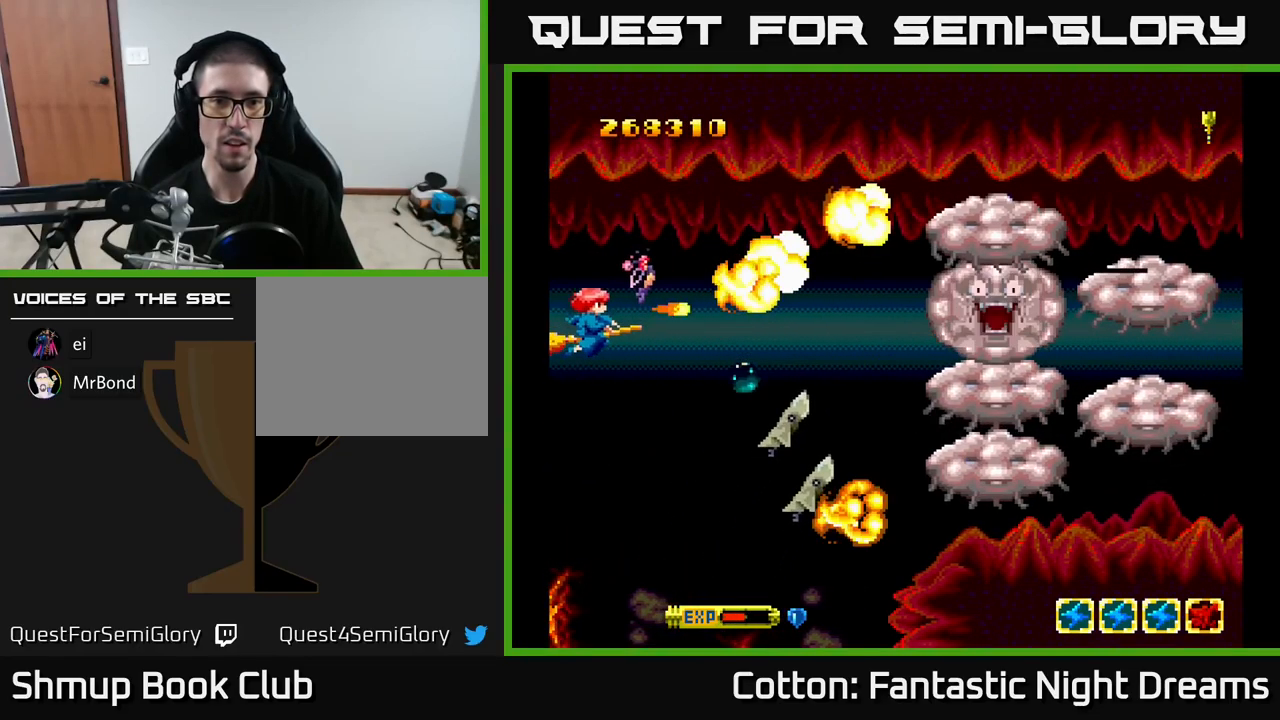
{"buttons": ["B", "Y", "DPAD_UP"], "right_stick": "center", "events": [[233, "DPAD_DOWN", "up"], [283, "DPAD_UP", "down"]]}
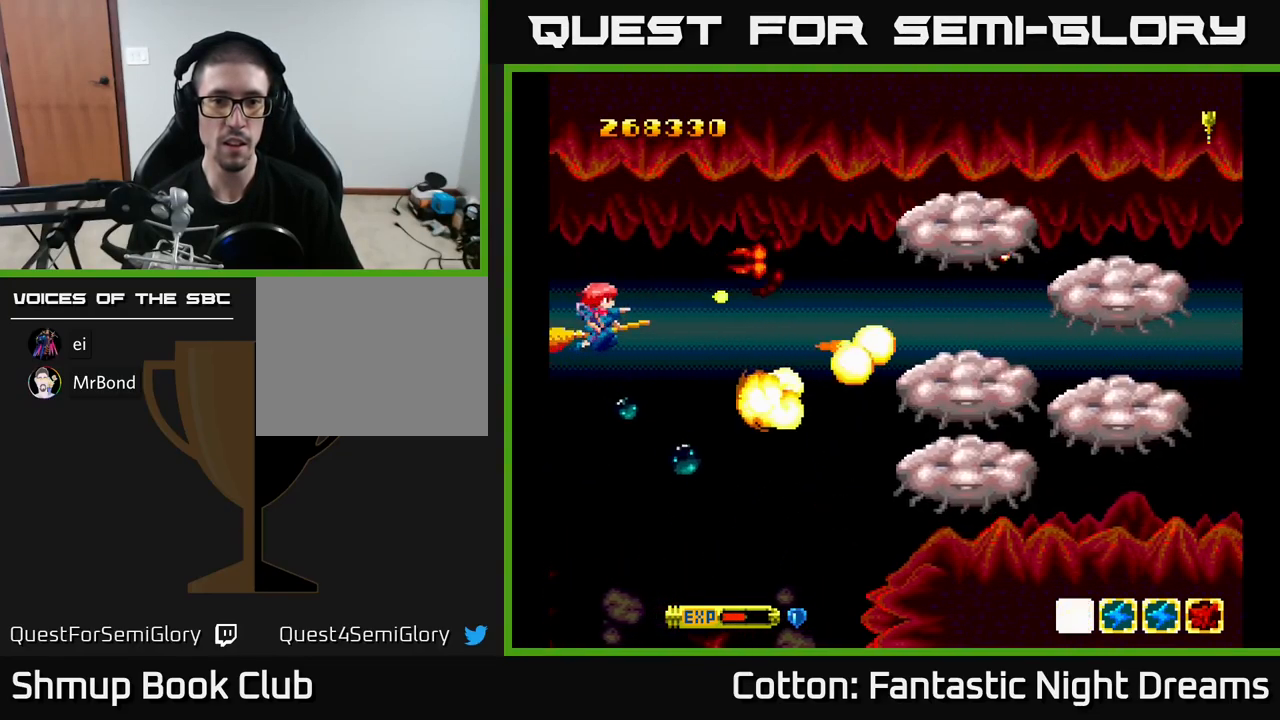
{"buttons": ["B", "Y", "DPAD_UP"], "right_stick": "center", "events": [[17, "DPAD_RIGHT", "down"], [50, "DPAD_UP", "up"], [150, "DPAD_DOWN", "down"], [183, "DPAD_RIGHT", "up"], [367, "DPAD_RIGHT", "down"], [450, "DPAD_DOWN", "up"], [483, "DPAD_RIGHT", "up"], [500, "DPAD_UP", "down"]]}
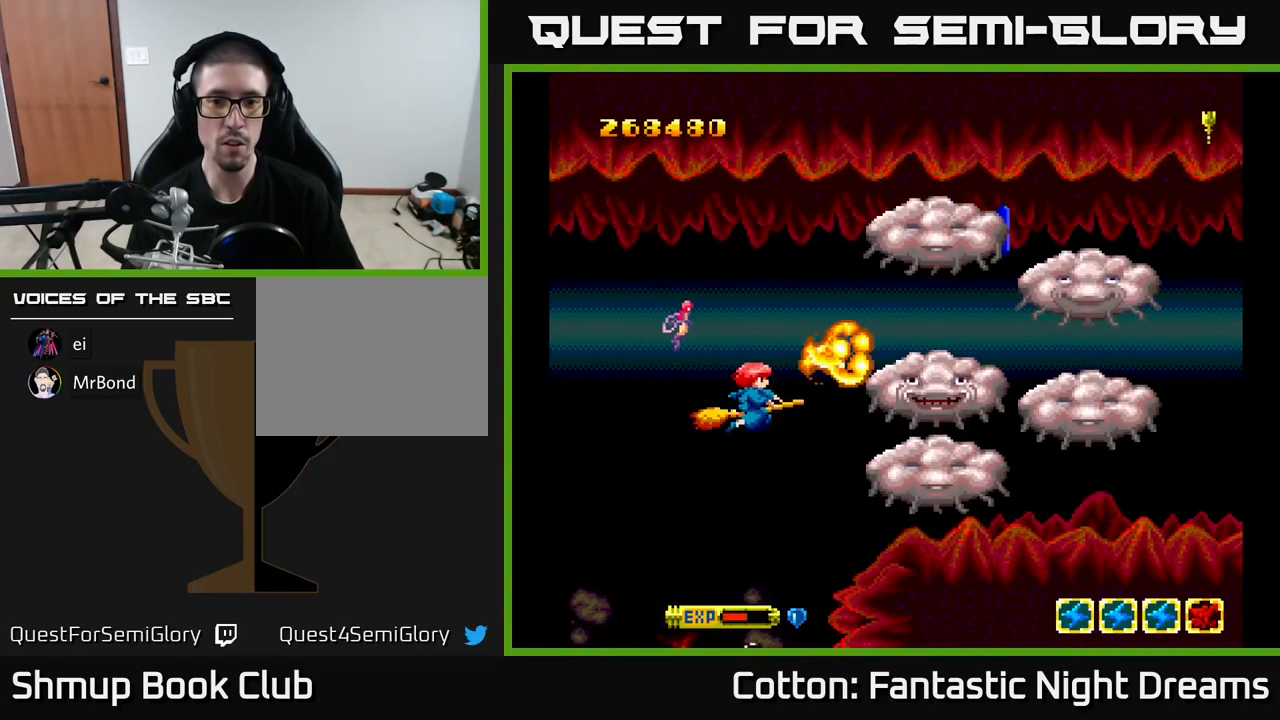
{"buttons": ["B", "Y"], "right_stick": "center", "events": [[417, "DPAD_UP", "up"]]}
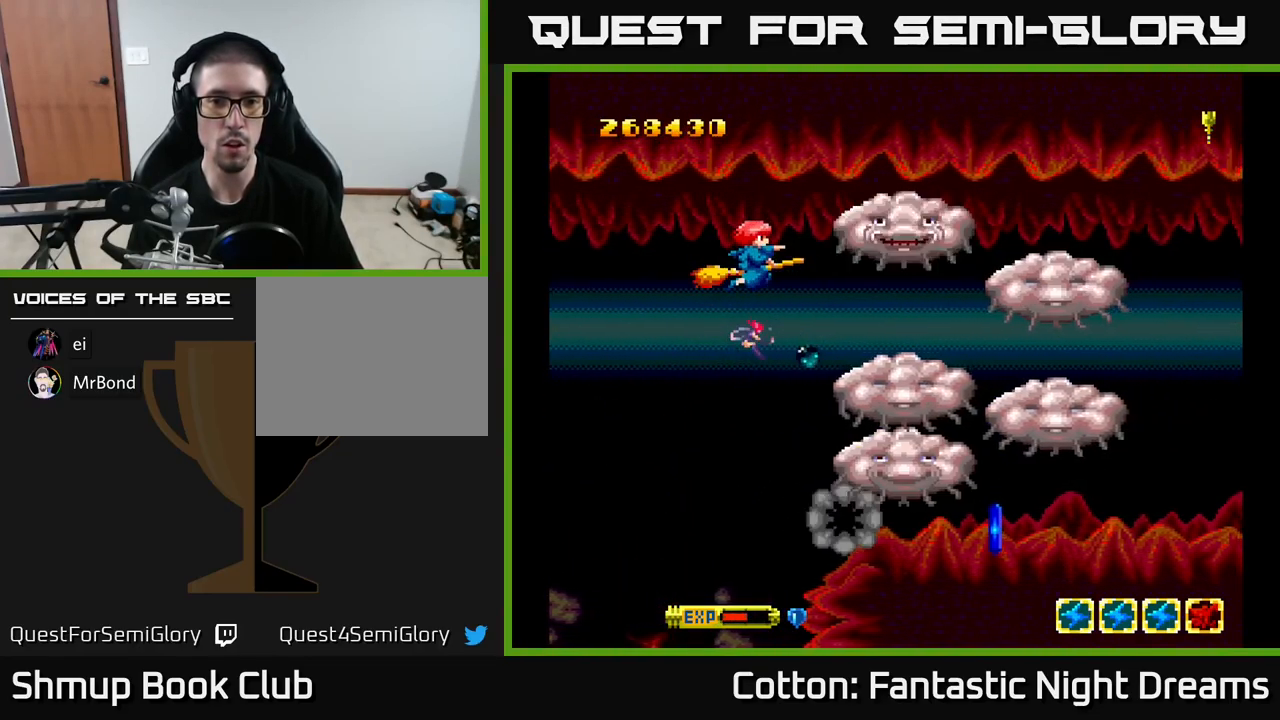
{"buttons": ["B", "Y"], "right_stick": "center", "events": [[400, "DPAD_LEFT", "down"], [450, "DPAD_LEFT", "up"]]}
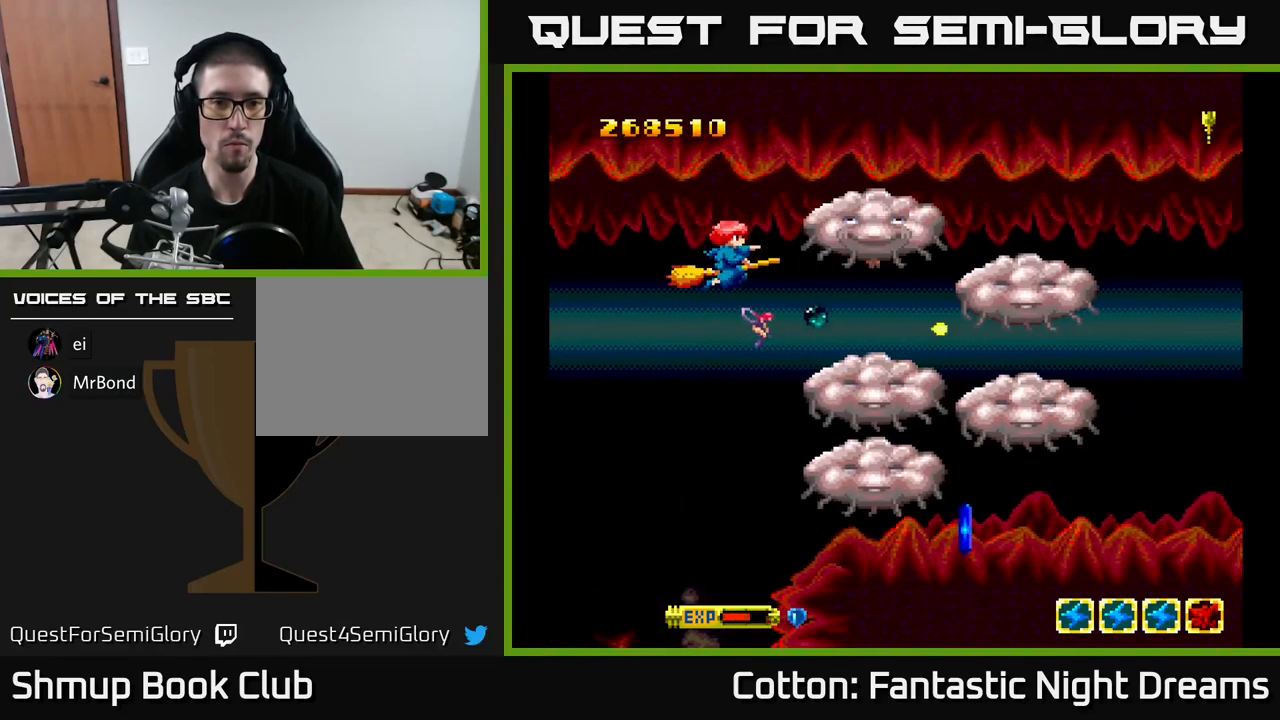
{"buttons": ["B", "Y"], "right_stick": "center", "events": [[283, "DPAD_LEFT", "down"], [333, "DPAD_LEFT", "up"]]}
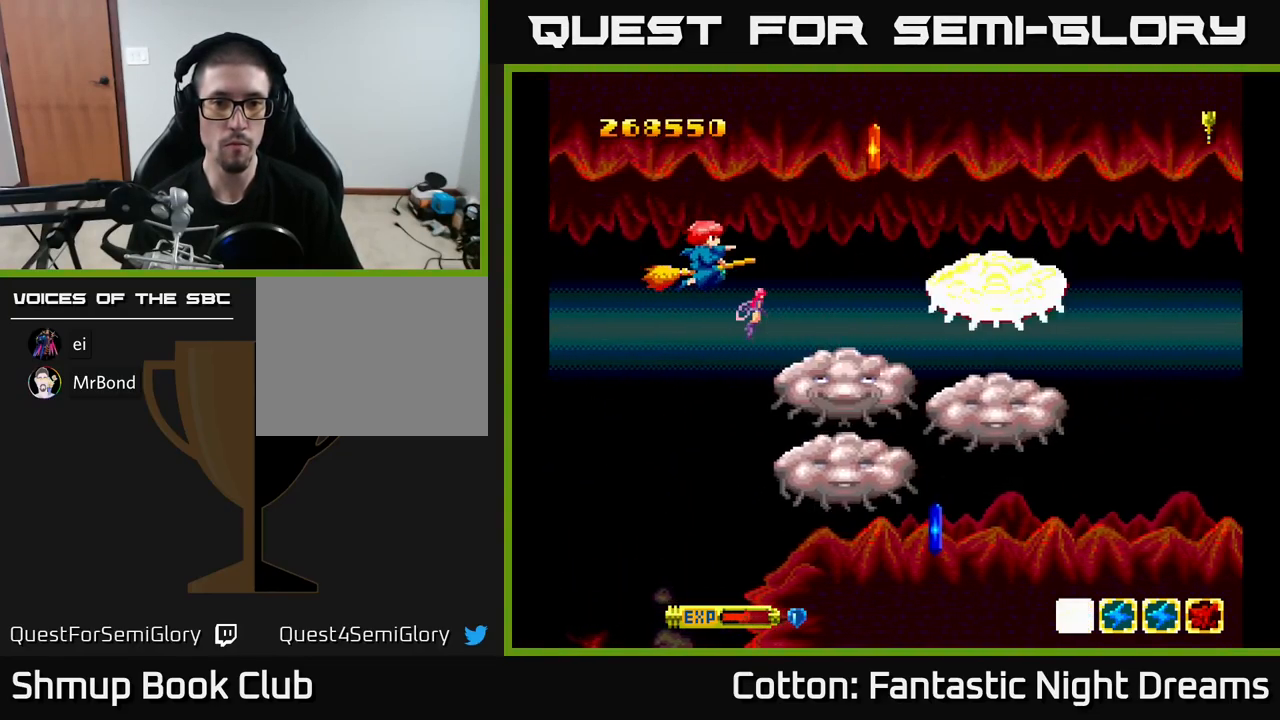
{"buttons": ["B", "Y", "DPAD_DOWN", "DPAD_LEFT"], "right_stick": "center", "events": [[100, "DPAD_DOWN", "down"], [450, "DPAD_LEFT", "down"]]}
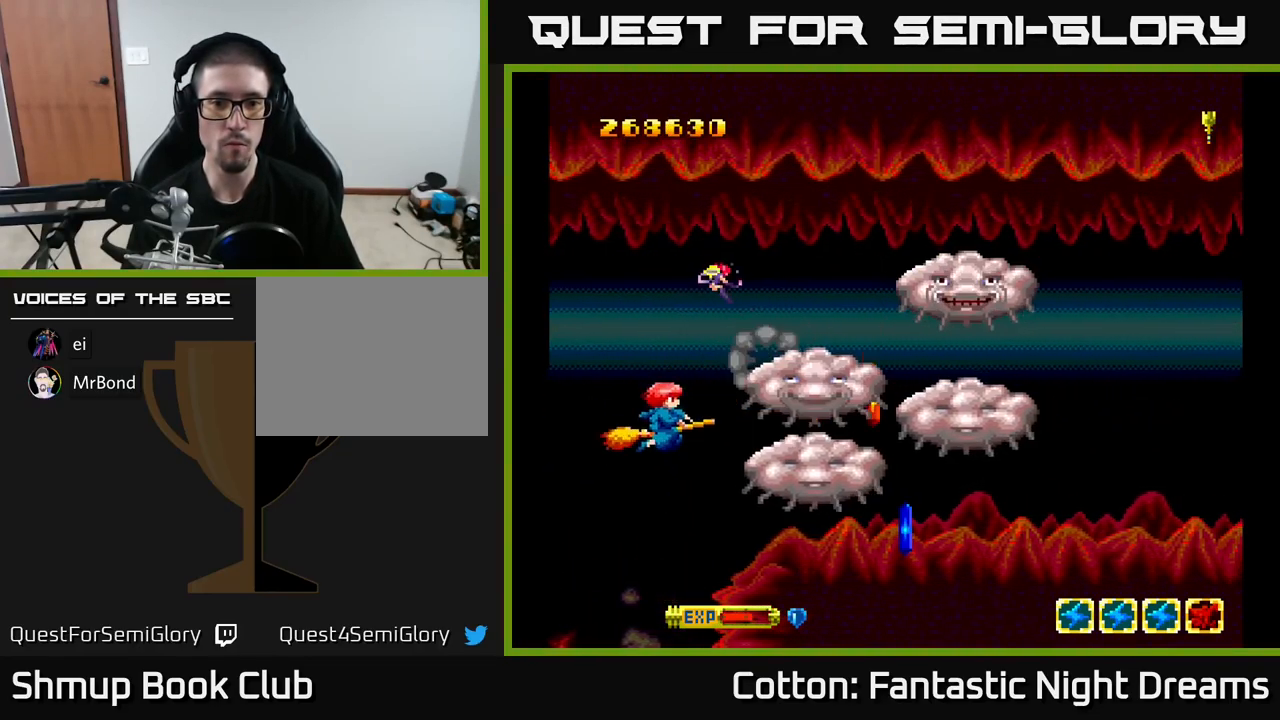
{"buttons": ["B", "Y"], "right_stick": "center", "events": [[67, "DPAD_LEFT", "up"], [117, "DPAD_RIGHT", "down"], [150, "DPAD_DOWN", "up"], [150, "DPAD_RIGHT", "up"], [284, "DPAD_LEFT", "down"], [350, "DPAD_LEFT", "up"]]}
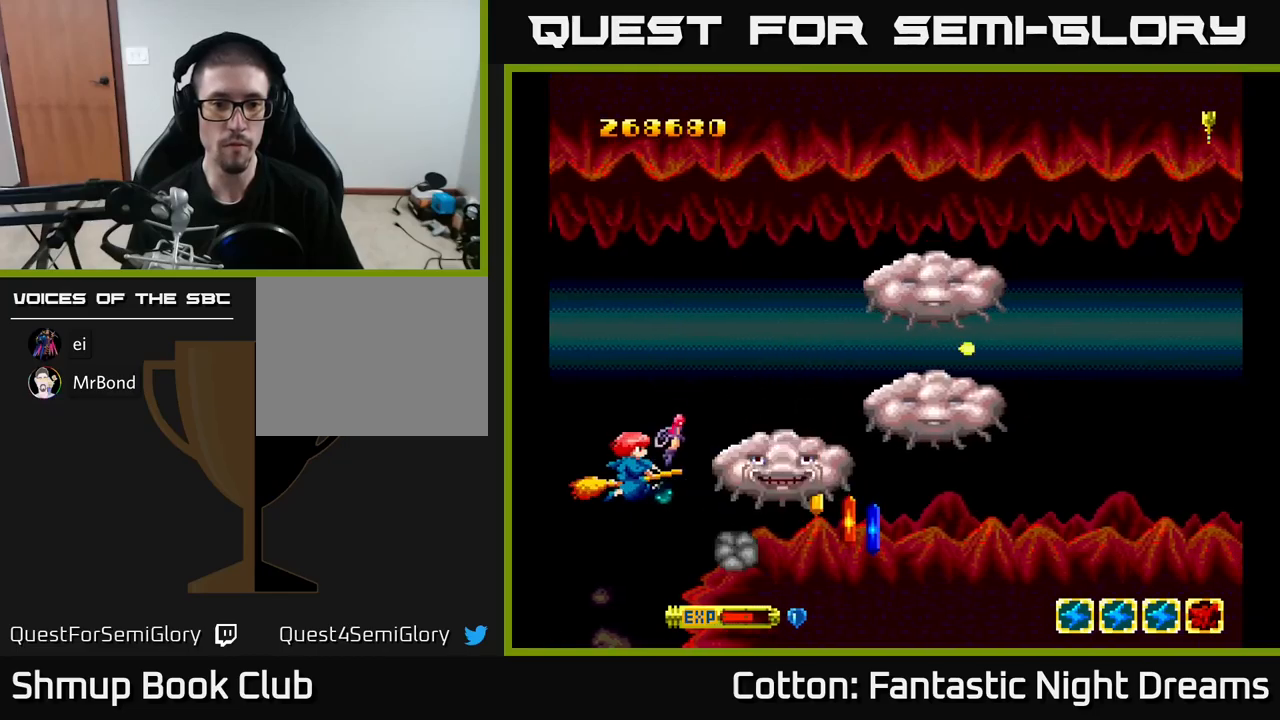
{"buttons": ["B", "Y"], "right_stick": "center", "events": []}
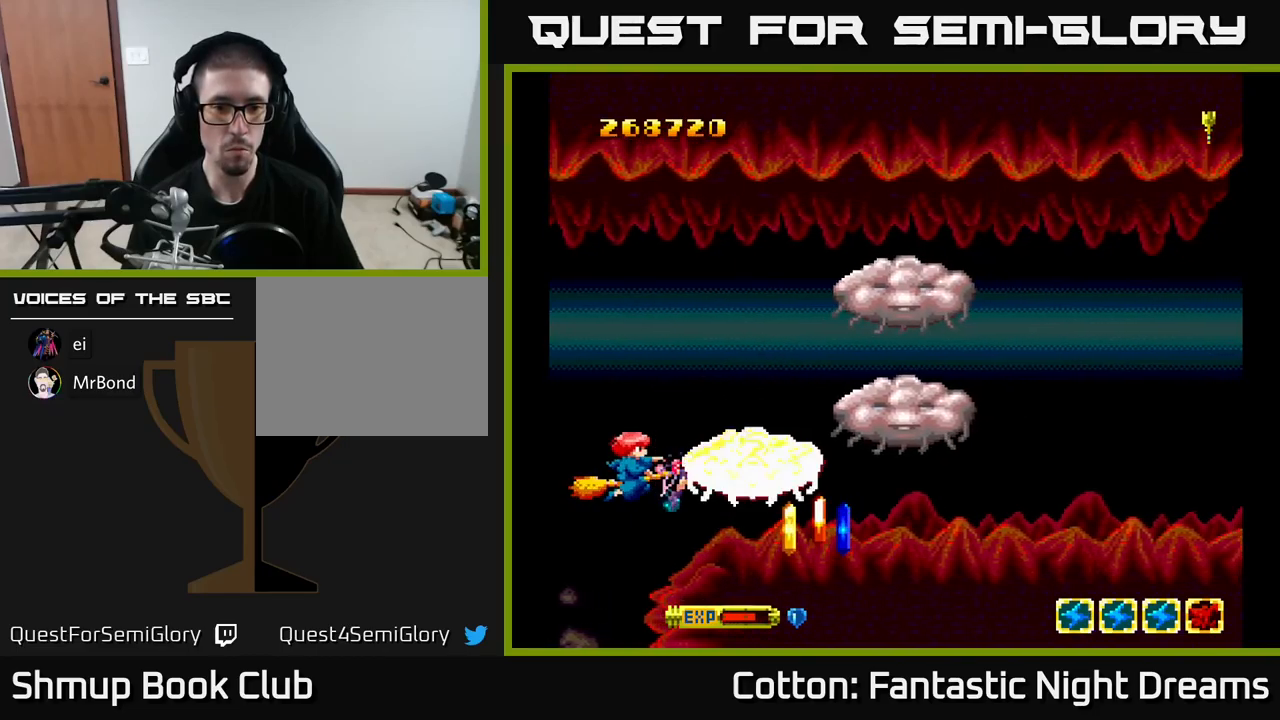
{"buttons": ["B", "Y"], "right_stick": "center", "events": [[184, "DPAD_LEFT", "down"], [317, "DPAD_LEFT", "up"]]}
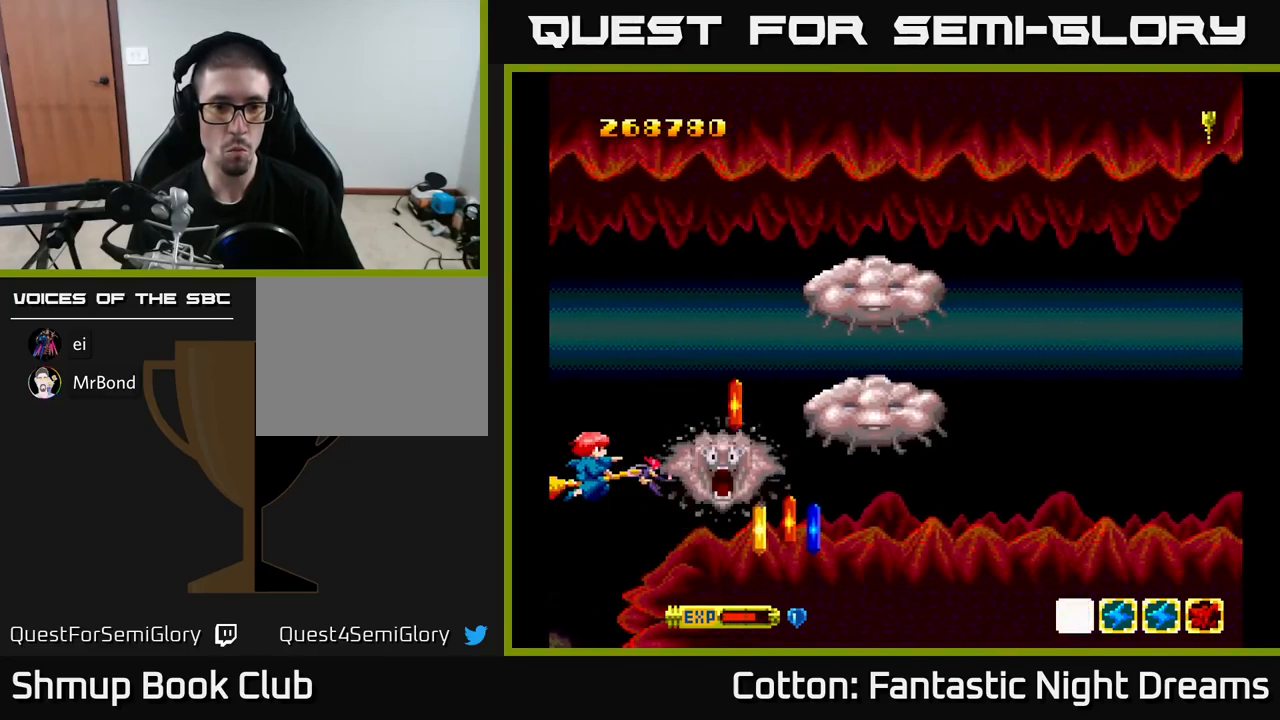
{"buttons": ["B", "Y"], "right_stick": "center", "events": [[250, "DPAD_RIGHT", "down"], [300, "DPAD_DOWN", "down"], [400, "DPAD_RIGHT", "up"], [484, "DPAD_DOWN", "up"]]}
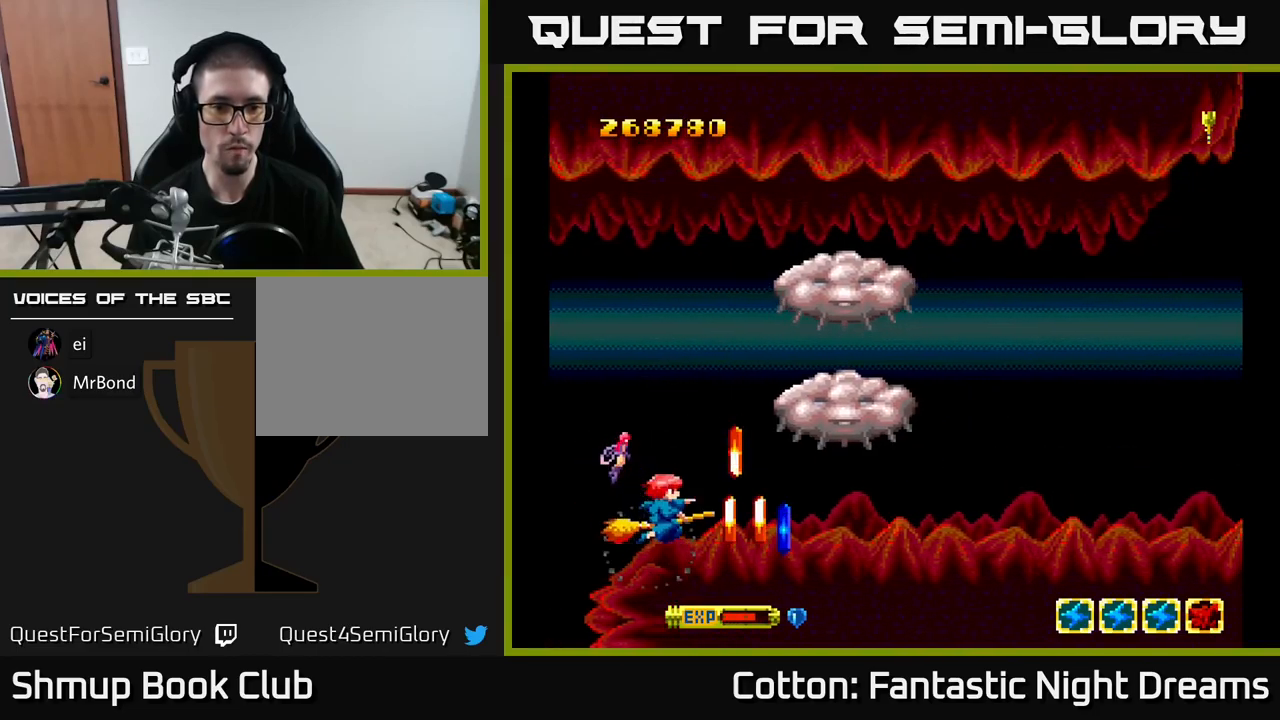
{"buttons": ["DPAD_LEFT"], "right_stick": "center", "events": [[134, "B", "up"], [200, "Y", "up"], [484, "DPAD_LEFT", "down"]]}
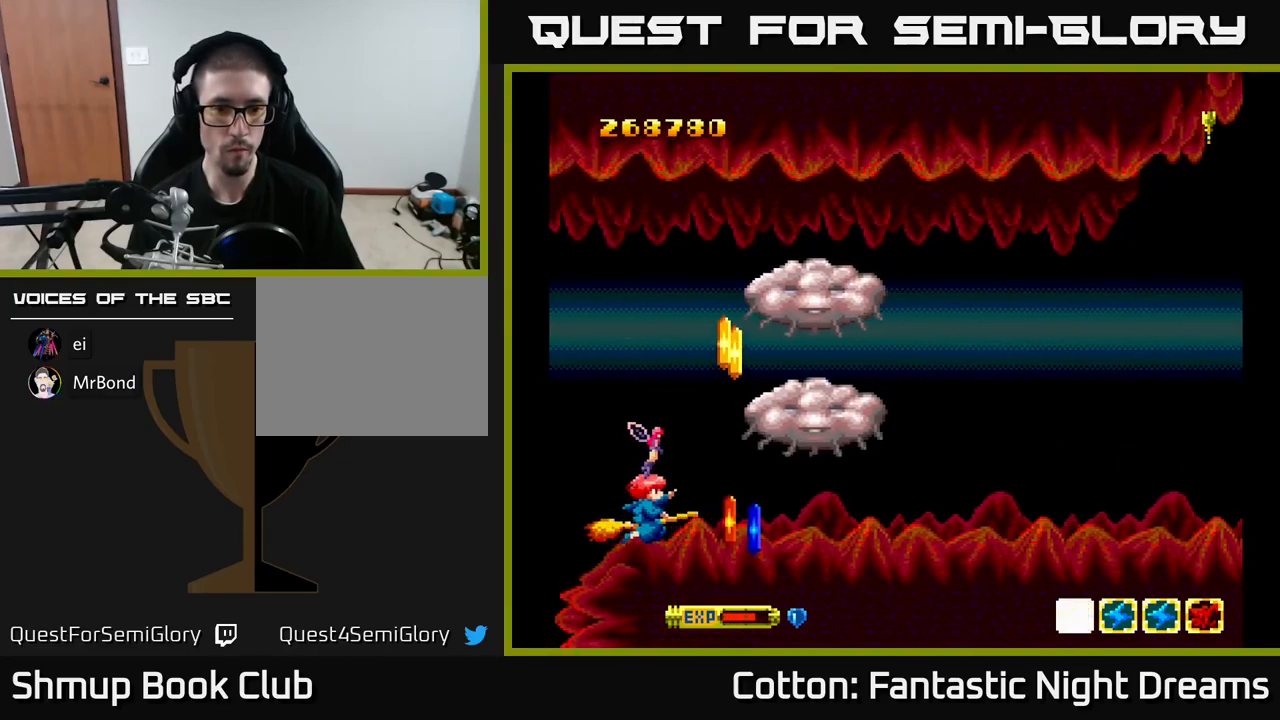
{"buttons": [], "right_stick": "center", "events": [[50, "DPAD_LEFT", "up"], [150, "Y", "down"], [267, "Y", "up"], [334, "DPAD_UP", "down"], [367, "DPAD_UP", "up"]]}
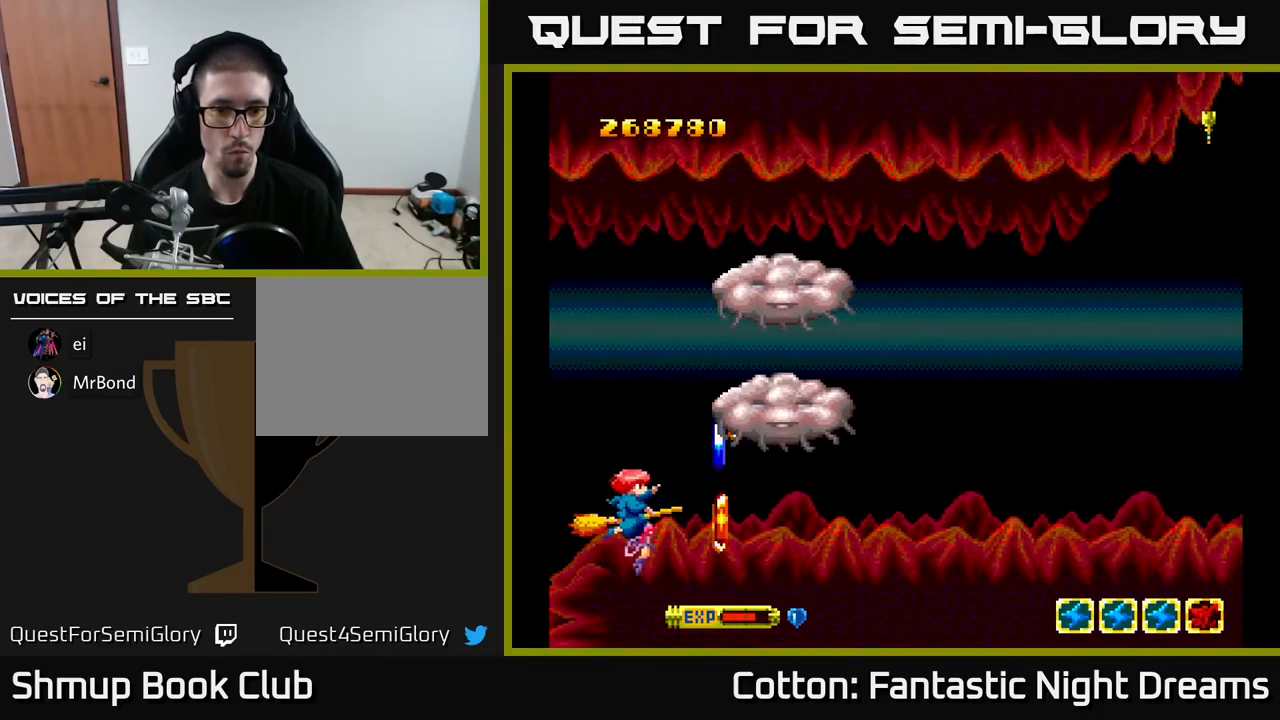
{"buttons": ["DPAD_DOWN", "DPAD_RIGHT"], "right_stick": "center", "events": [[250, "DPAD_RIGHT", "down"], [450, "DPAD_DOWN", "down"]]}
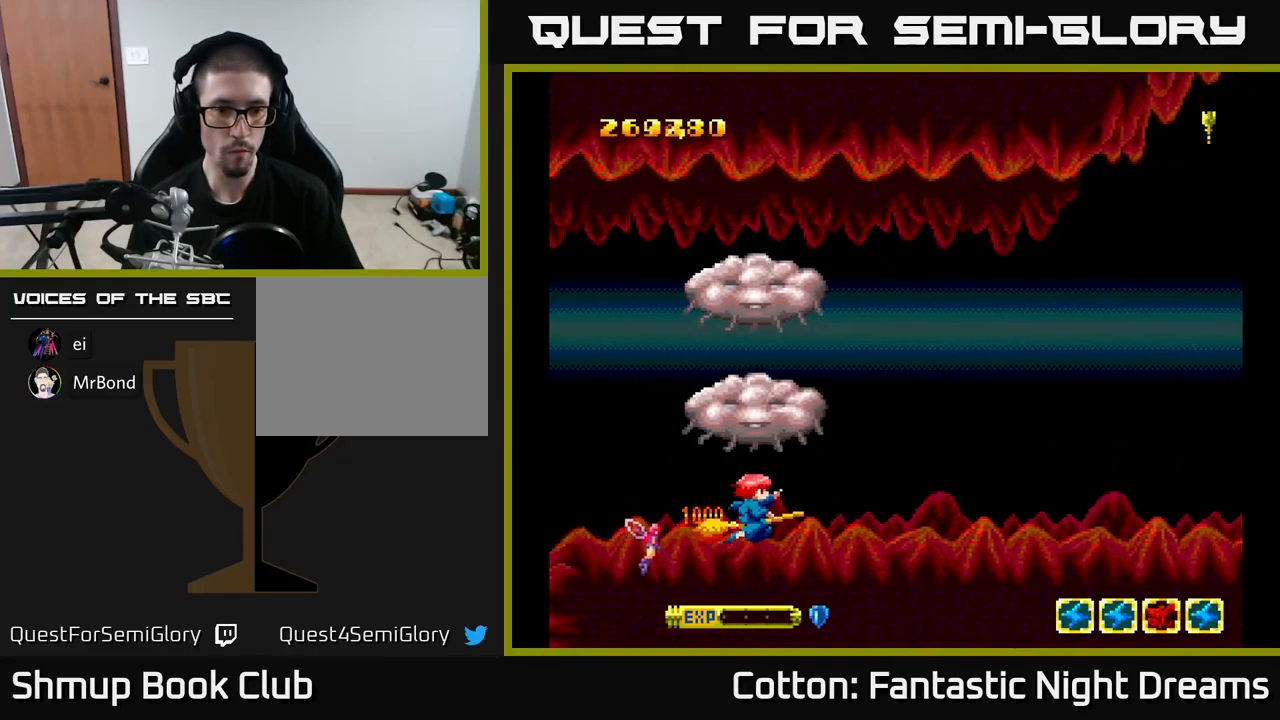
{"buttons": ["B", "Y", "DPAD_UP", "DPAD_LEFT"], "right_stick": "center", "events": [[17, "DPAD_RIGHT", "up"], [34, "DPAD_DOWN", "up"], [34, "DPAD_LEFT", "down"], [134, "Y", "down"], [267, "DPAD_UP", "down"], [484, "B", "down"]]}
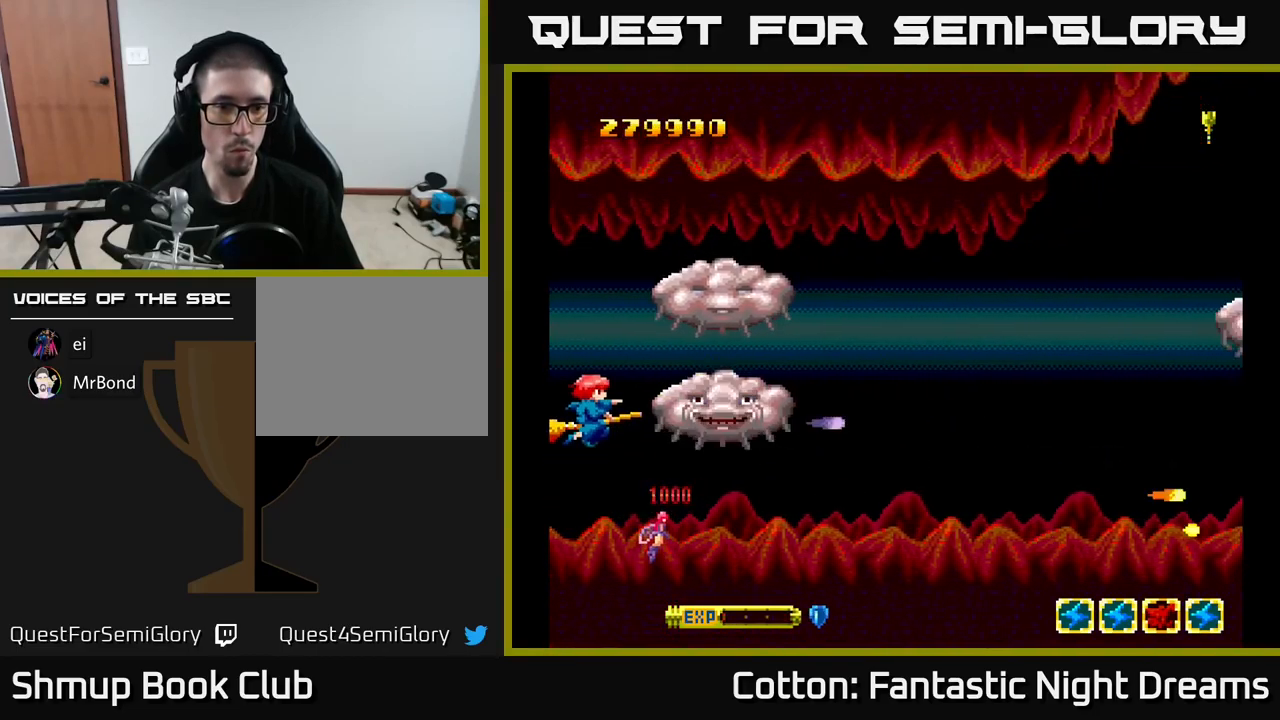
{"buttons": ["B", "Y"], "right_stick": "center", "events": [[17, "DPAD_UP", "up"], [117, "DPAD_LEFT", "up"]]}
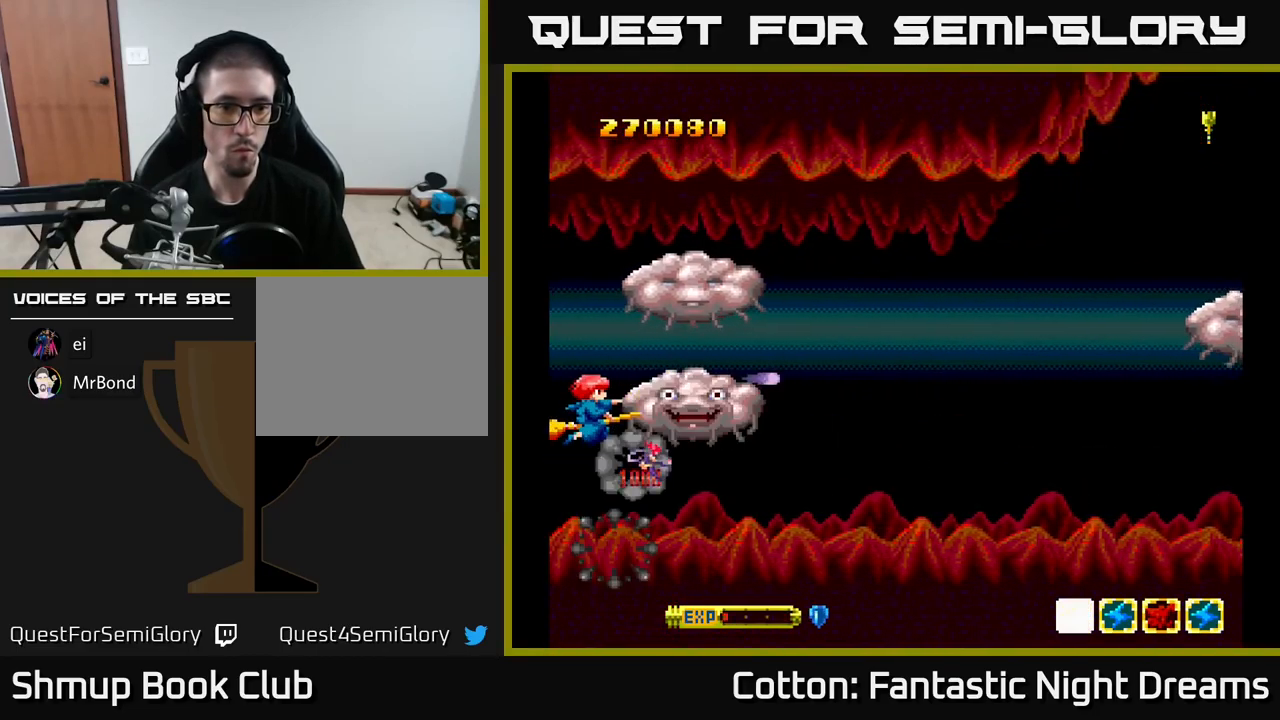
{"buttons": ["B", "Y"], "right_stick": "center", "events": [[67, "DPAD_LEFT", "down"], [100, "DPAD_DOWN", "down"], [234, "DPAD_LEFT", "up"], [267, "DPAD_DOWN", "up"]]}
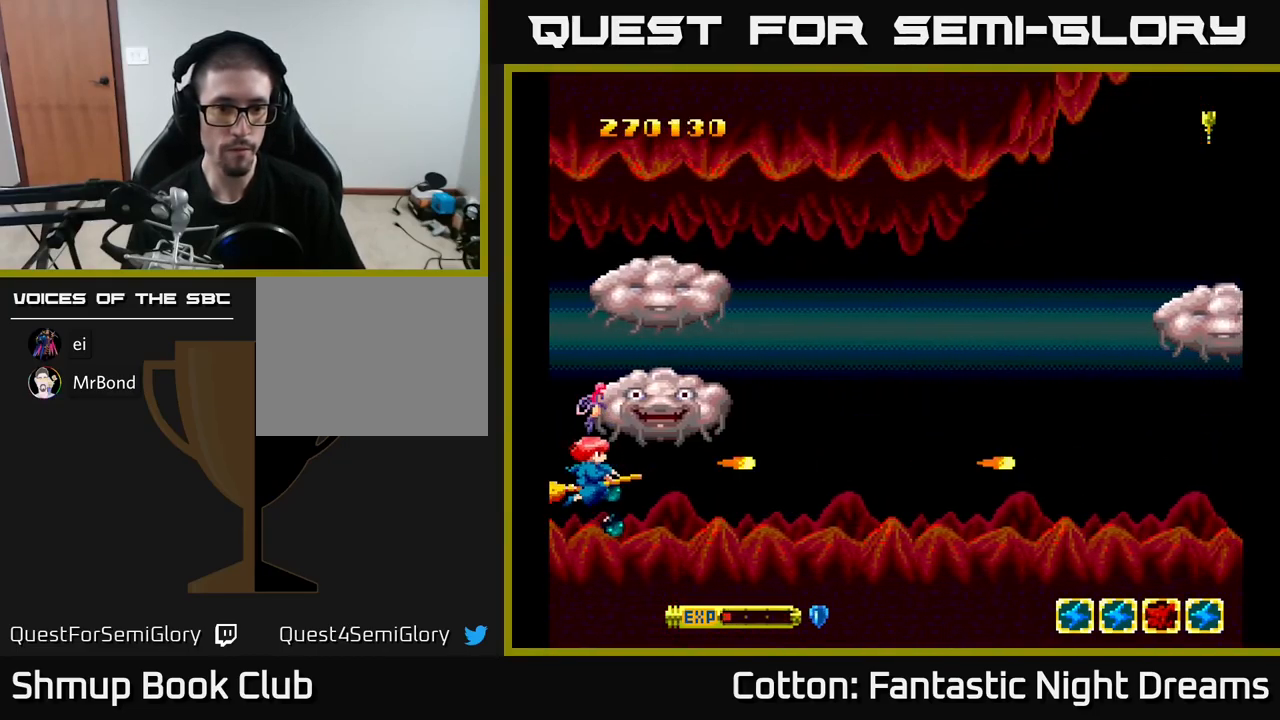
{"buttons": ["B", "Y"], "right_stick": "center", "events": []}
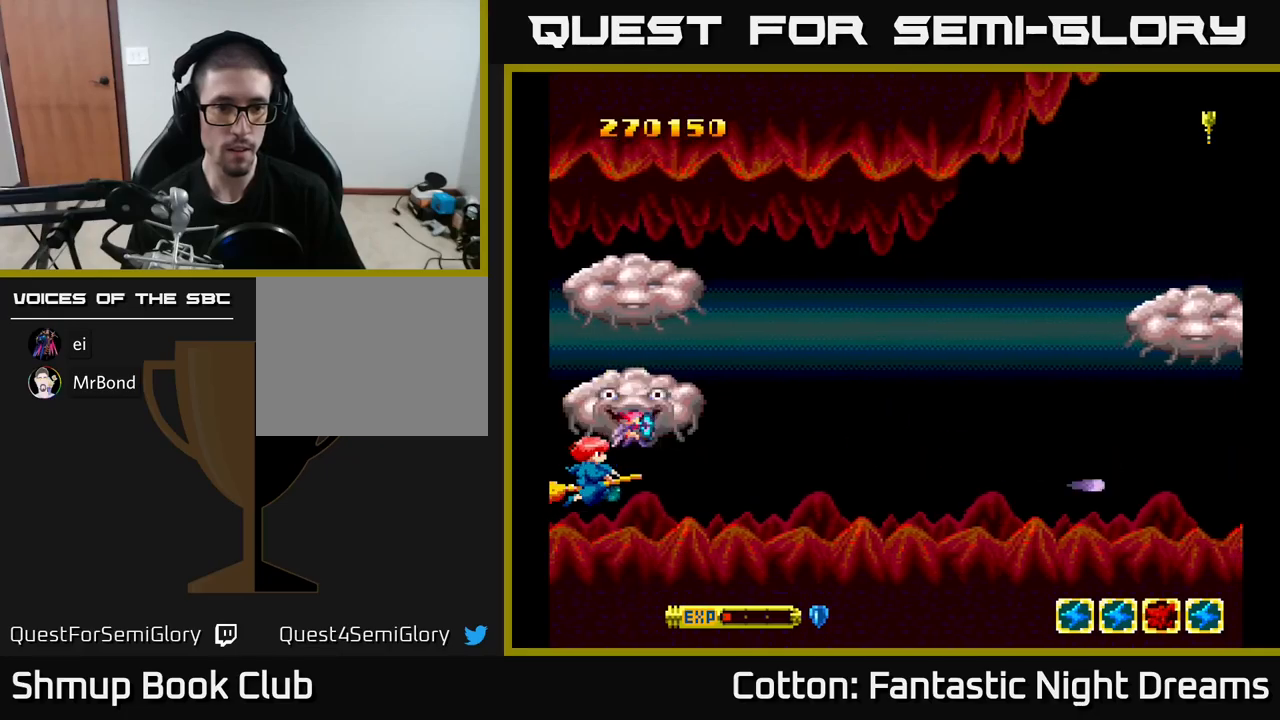
{"buttons": ["B", "Y"], "right_stick": "center", "events": []}
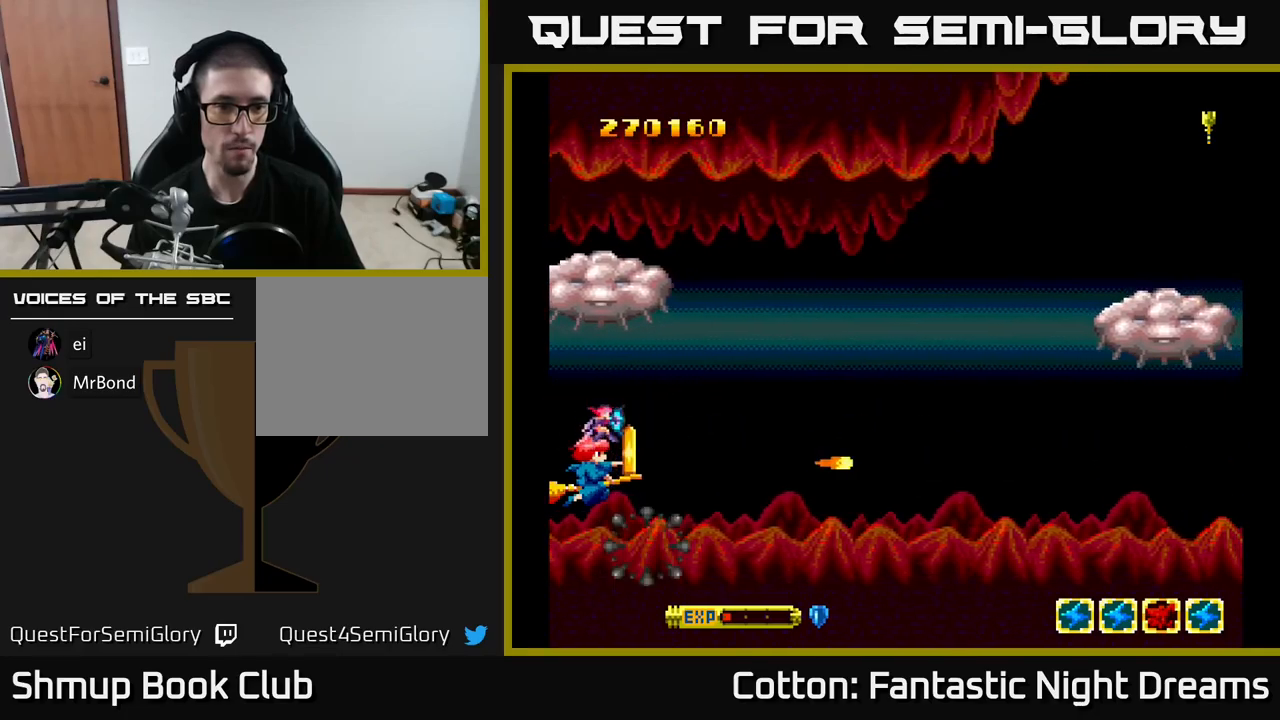
{"buttons": [], "right_stick": "center", "events": [[150, "B", "up"], [217, "Y", "up"]]}
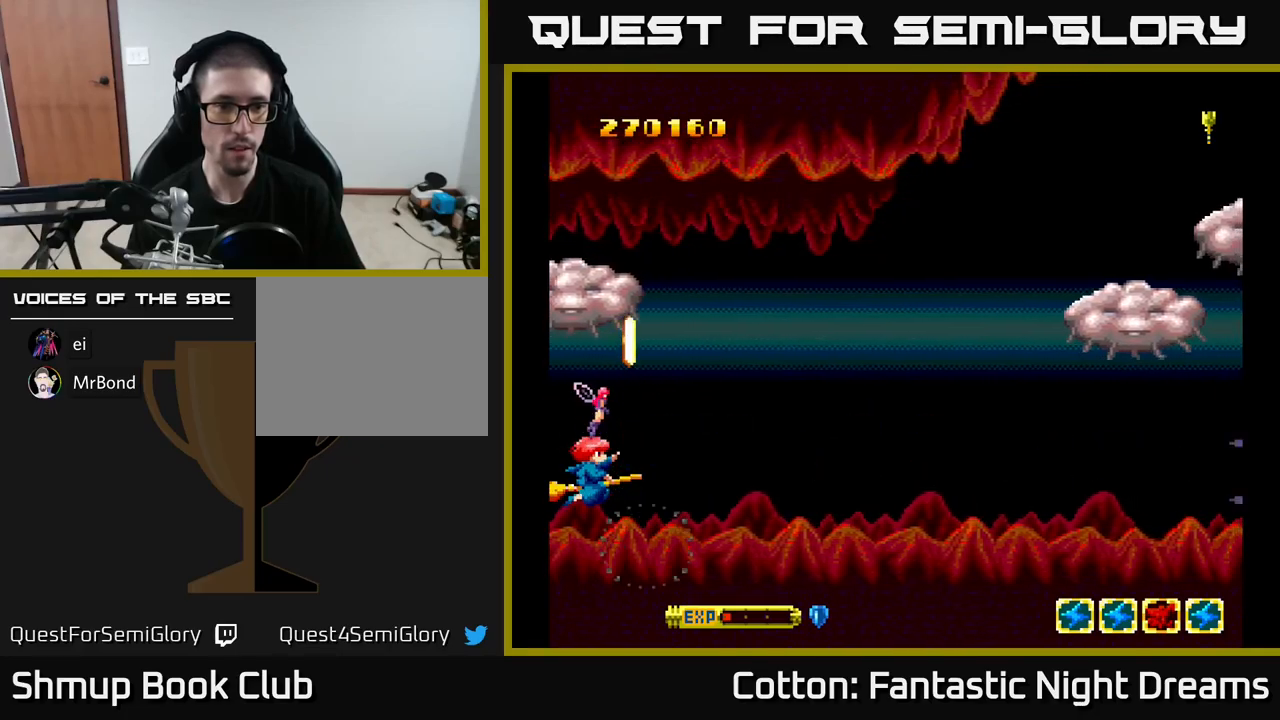
{"buttons": [], "right_stick": "center", "events": [[217, "Y", "down"], [267, "Y", "up"]]}
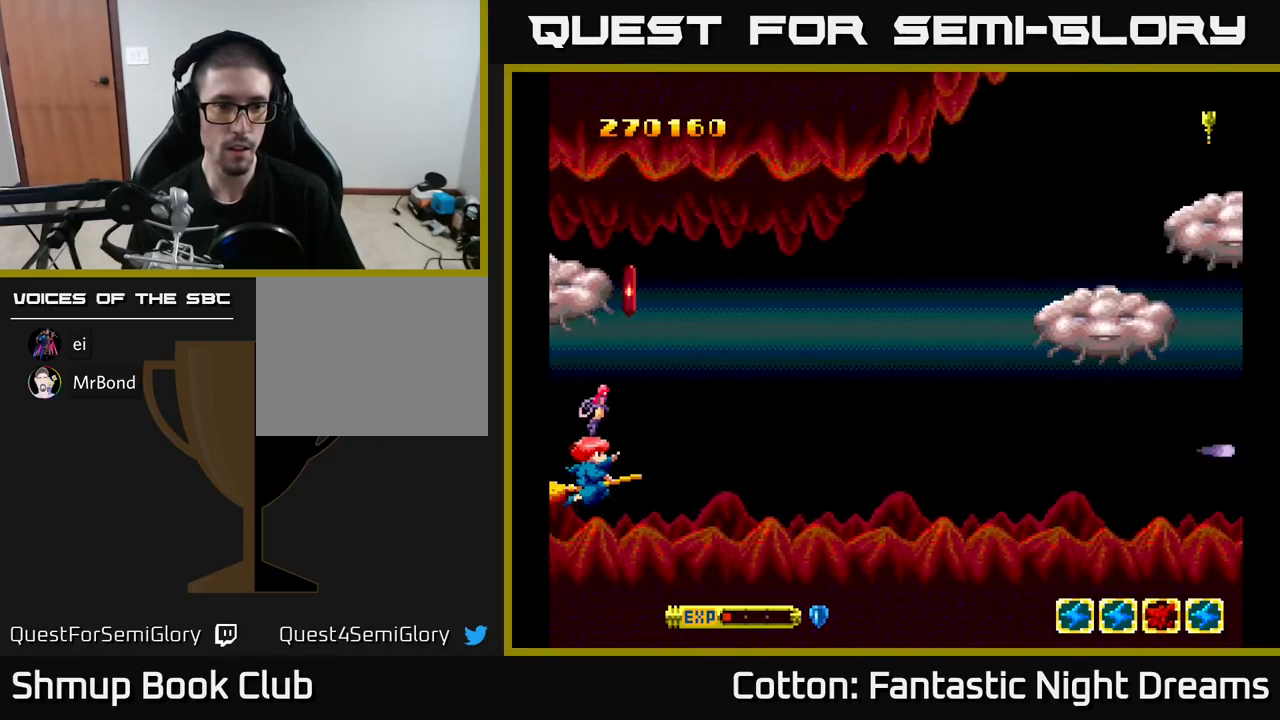
{"buttons": ["DPAD_UP"], "right_stick": "center", "events": [[383, "DPAD_RIGHT", "down"], [383, "DPAD_UP", "down"], [500, "DPAD_RIGHT", "up"]]}
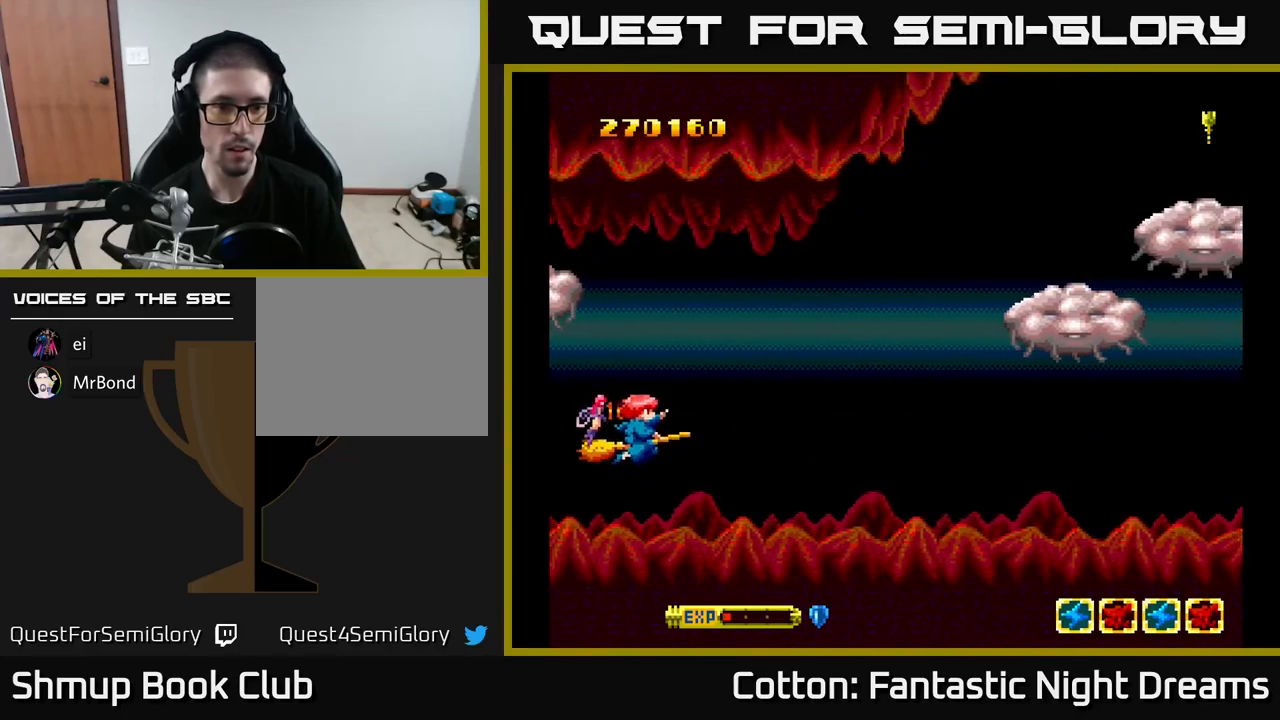
{"buttons": ["Y", "DPAD_RIGHT"], "right_stick": "center", "events": [[100, "DPAD_RIGHT", "down"], [200, "Y", "down"], [367, "DPAD_UP", "up"]]}
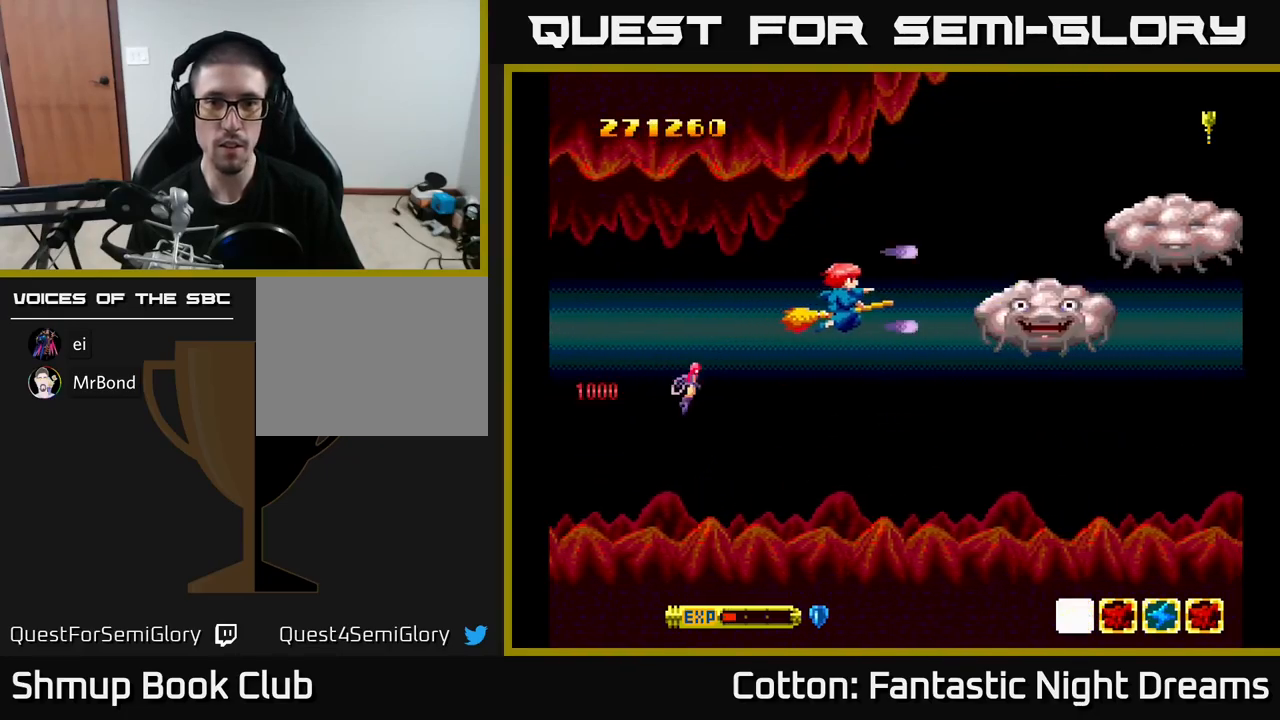
{"buttons": ["B", "Y"], "right_stick": "center", "events": [[50, "DPAD_UP", "down"], [100, "DPAD_RIGHT", "up"], [133, "B", "down"], [200, "DPAD_RIGHT", "down"], [267, "DPAD_RIGHT", "up"], [333, "DPAD_UP", "up"]]}
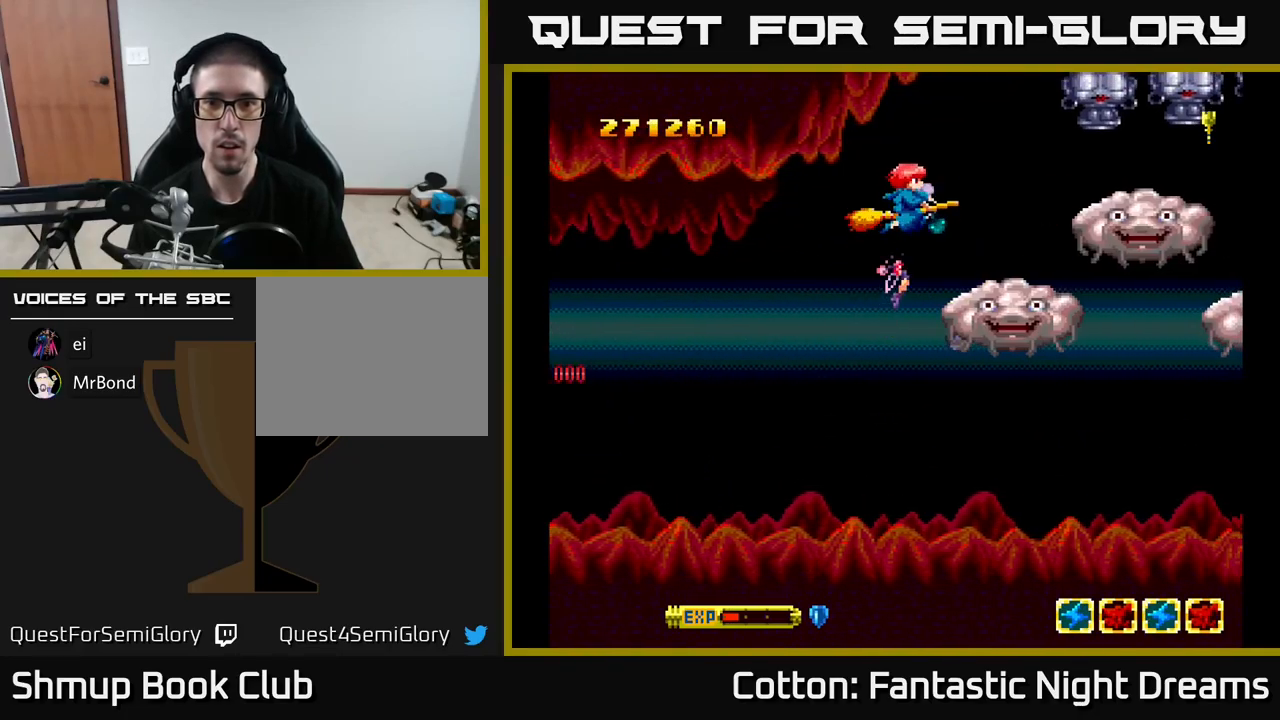
{"buttons": ["B", "Y", "DPAD_DOWN", "DPAD_LEFT"], "right_stick": "center", "events": [[433, "DPAD_LEFT", "down"], [483, "DPAD_DOWN", "down"]]}
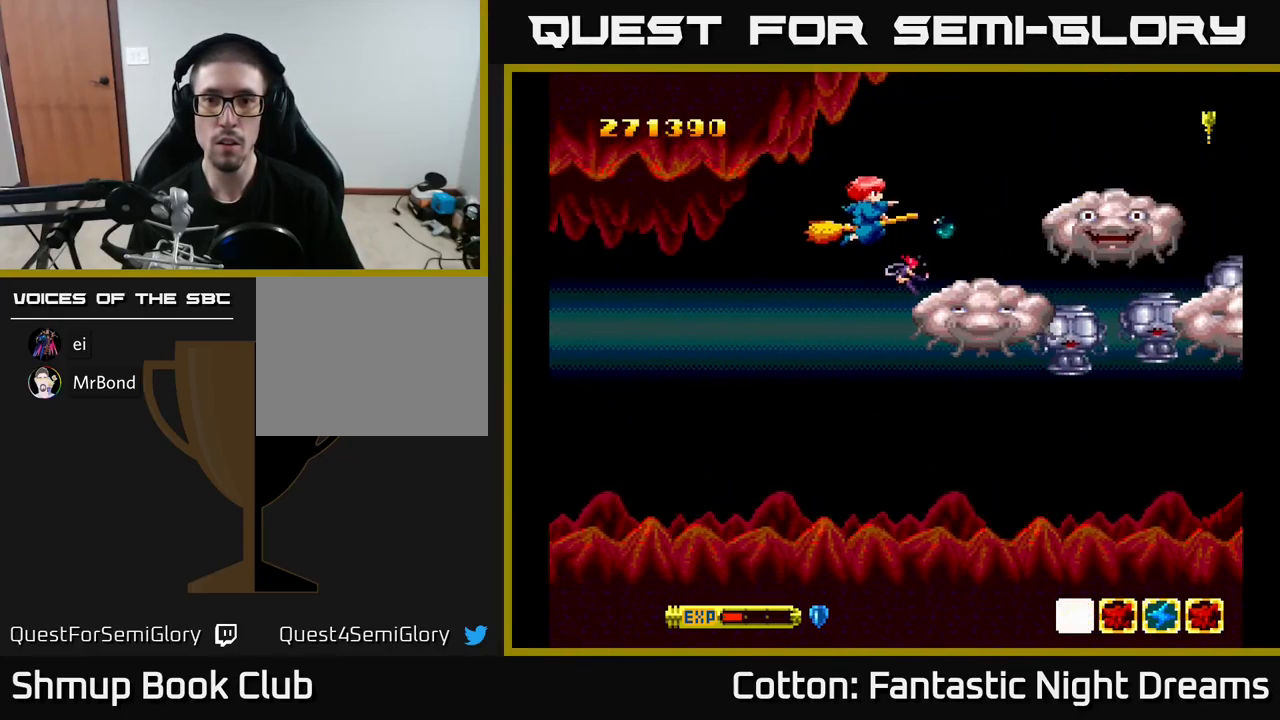
{"buttons": ["B", "Y"], "right_stick": "center", "events": [[100, "DPAD_LEFT", "up"], [133, "DPAD_DOWN", "up"], [167, "DPAD_LEFT", "down"], [267, "DPAD_LEFT", "up"]]}
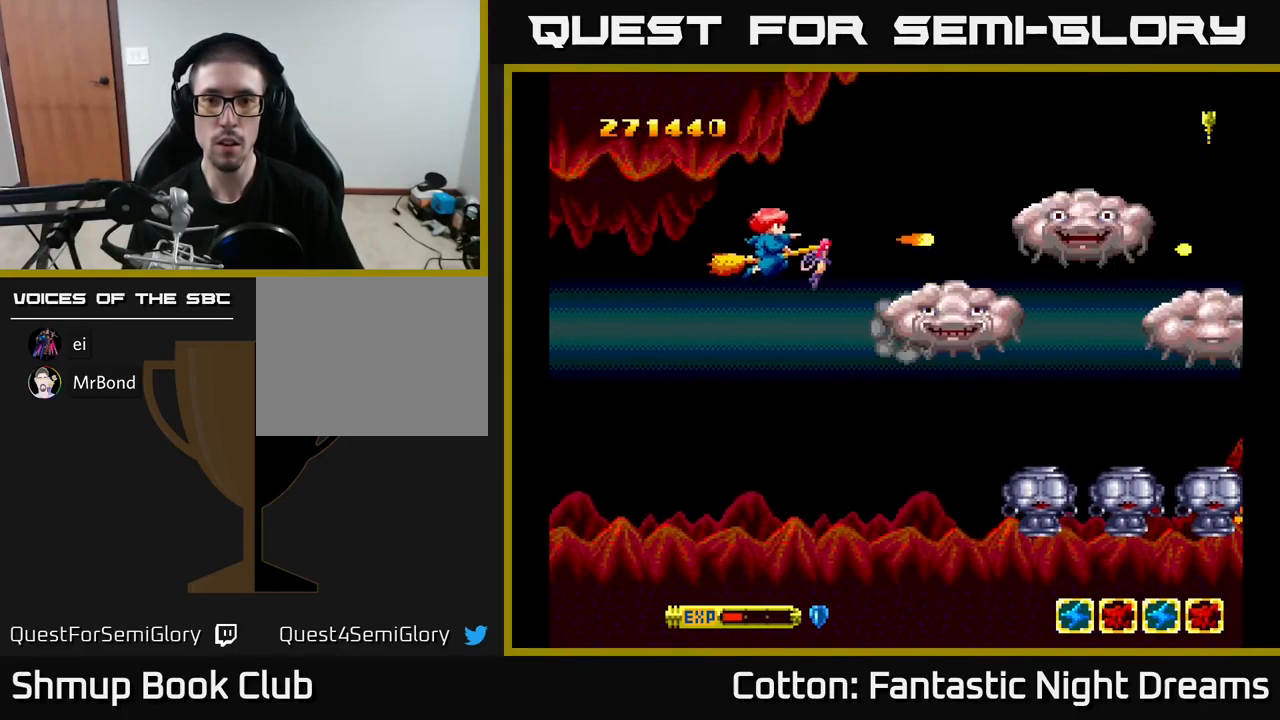
{"buttons": ["B", "Y"], "right_stick": "center", "events": [[17, "DPAD_UP", "down"], [33, "DPAD_RIGHT", "down"], [100, "DPAD_UP", "up"], [150, "DPAD_RIGHT", "up"], [383, "DPAD_DOWN", "down"], [433, "DPAD_LEFT", "down"], [450, "DPAD_DOWN", "up"], [467, "DPAD_LEFT", "up"]]}